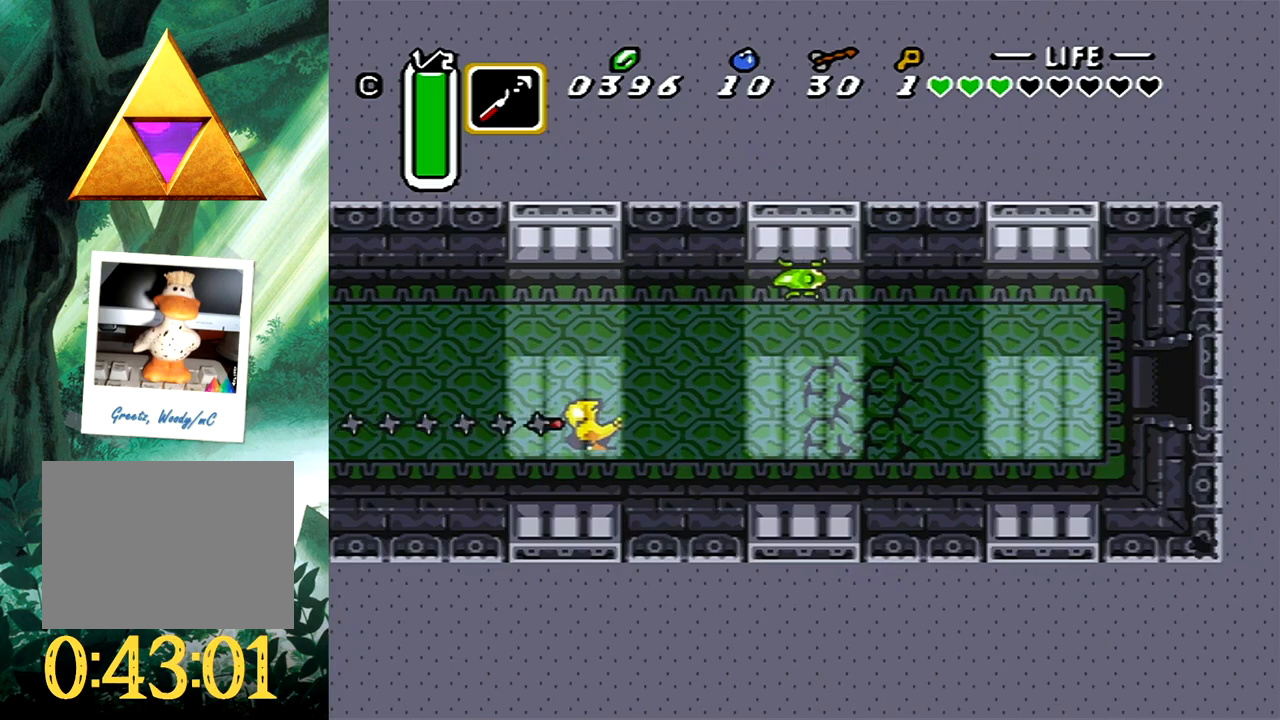
Gameplay with a controller (Xbox layout); each line is a JSON object with the inputs held at the frame after it. "events" lists button and stick changes between this image and that frame as [ms after this image, input, new state], when the widget could be followed in between. Not read: L2 R2 left_stick right_stick.
{"buttons": ["DPAD_RIGHT"], "events": []}
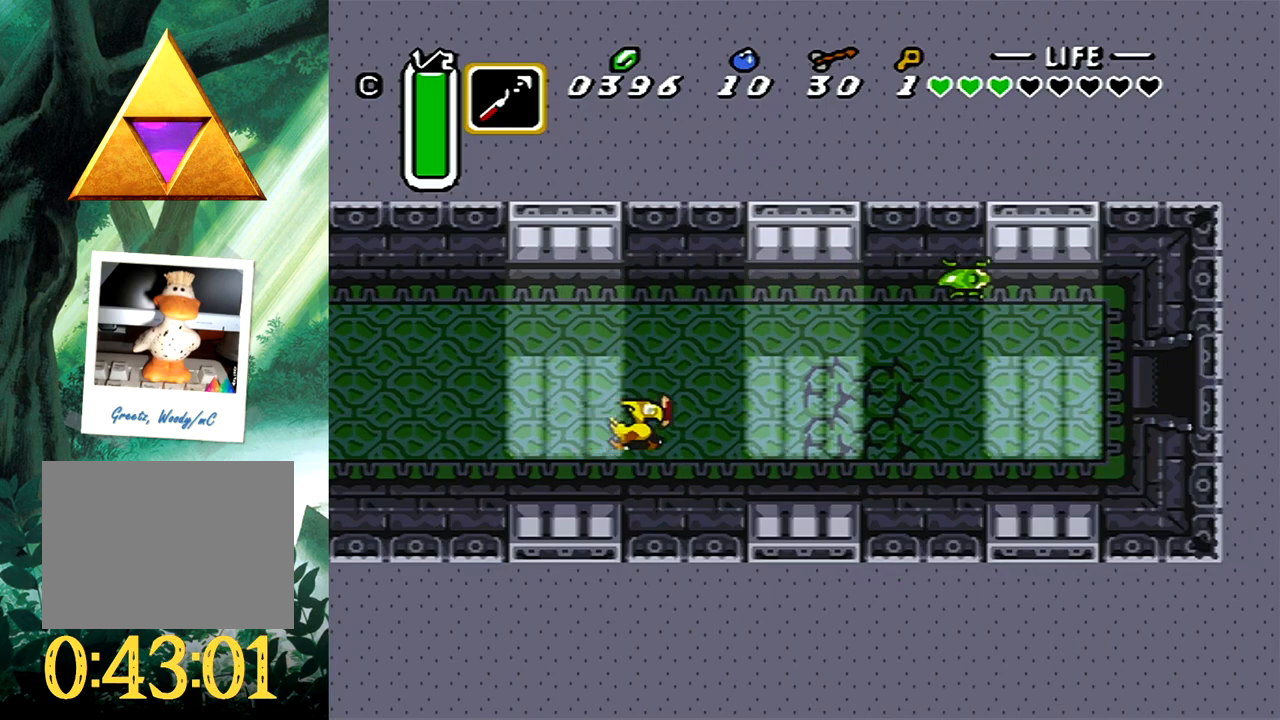
{"buttons": [], "events": [[300, "DPAD_RIGHT", "up"]]}
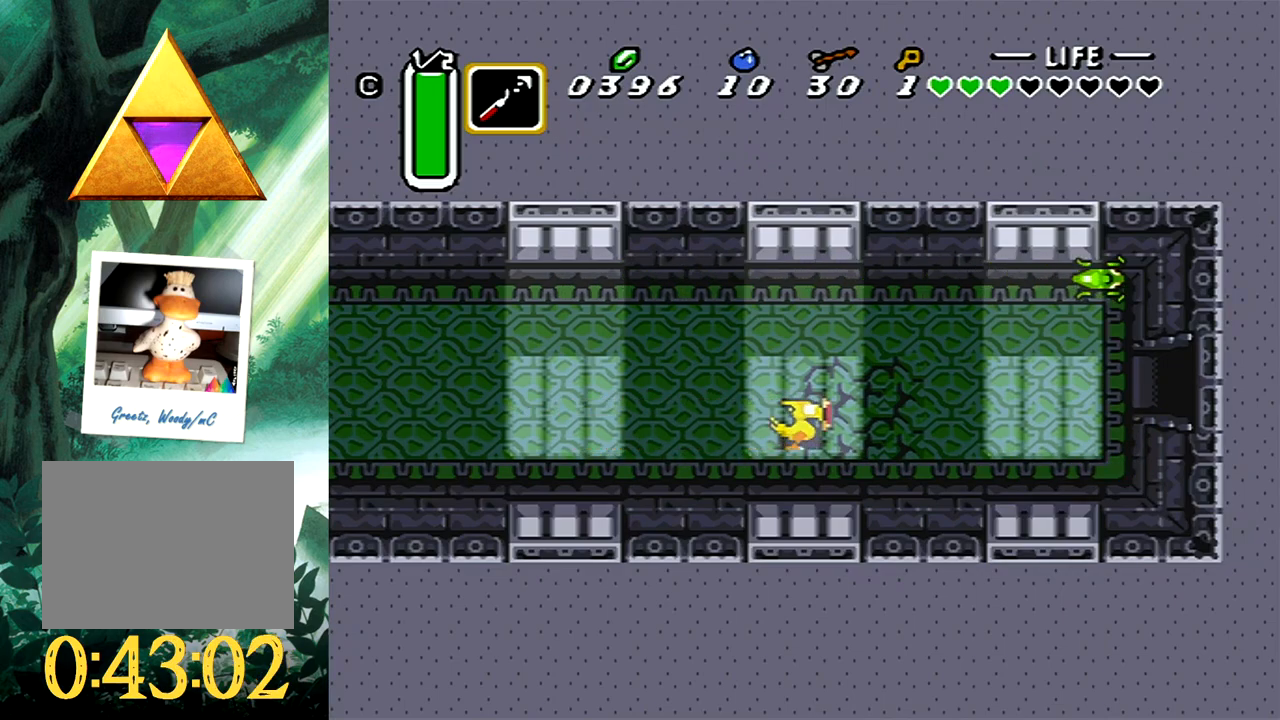
{"buttons": ["DPAD_UP", "DPAD_LEFT"], "events": [[133, "DPAD_RIGHT", "down"], [133, "DPAD_UP", "down"], [317, "DPAD_RIGHT", "up"], [367, "DPAD_LEFT", "down"]]}
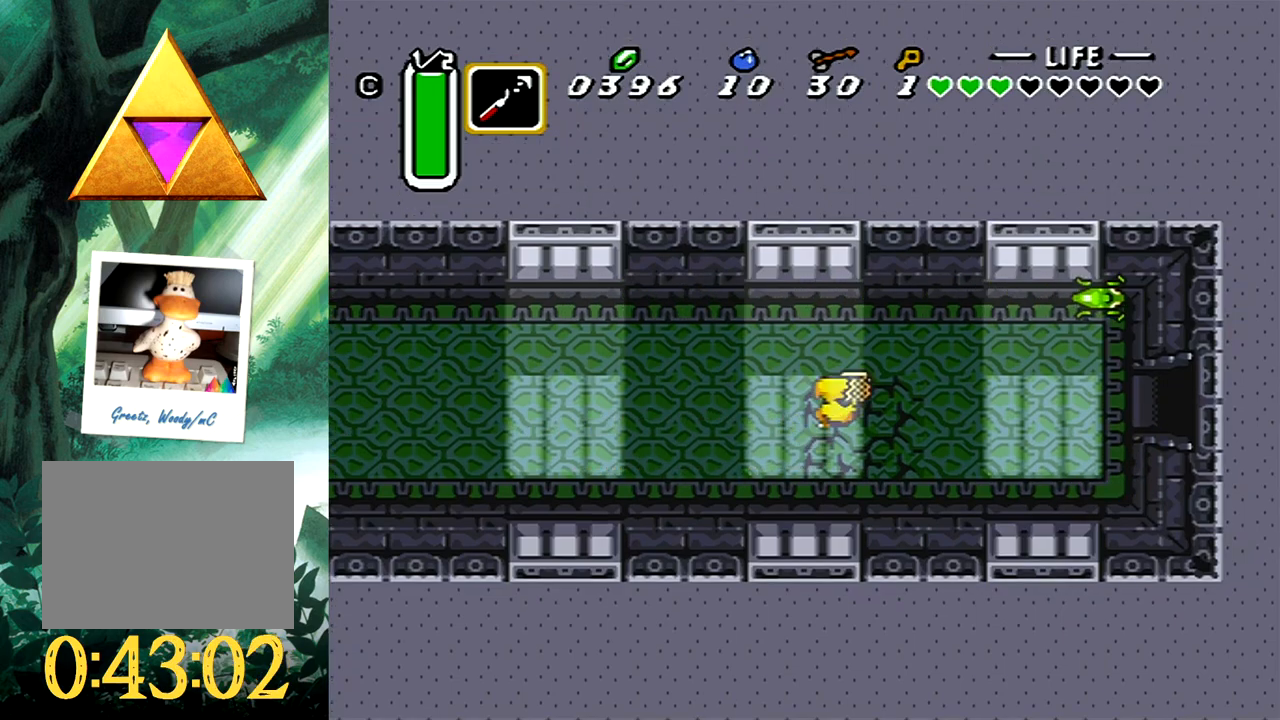
{"buttons": ["X", "DPAD_RIGHT"], "events": [[100, "DPAD_LEFT", "up"], [250, "DPAD_RIGHT", "down"], [300, "DPAD_UP", "up"], [350, "DPAD_DOWN", "down"], [400, "X", "down"], [467, "DPAD_DOWN", "up"]]}
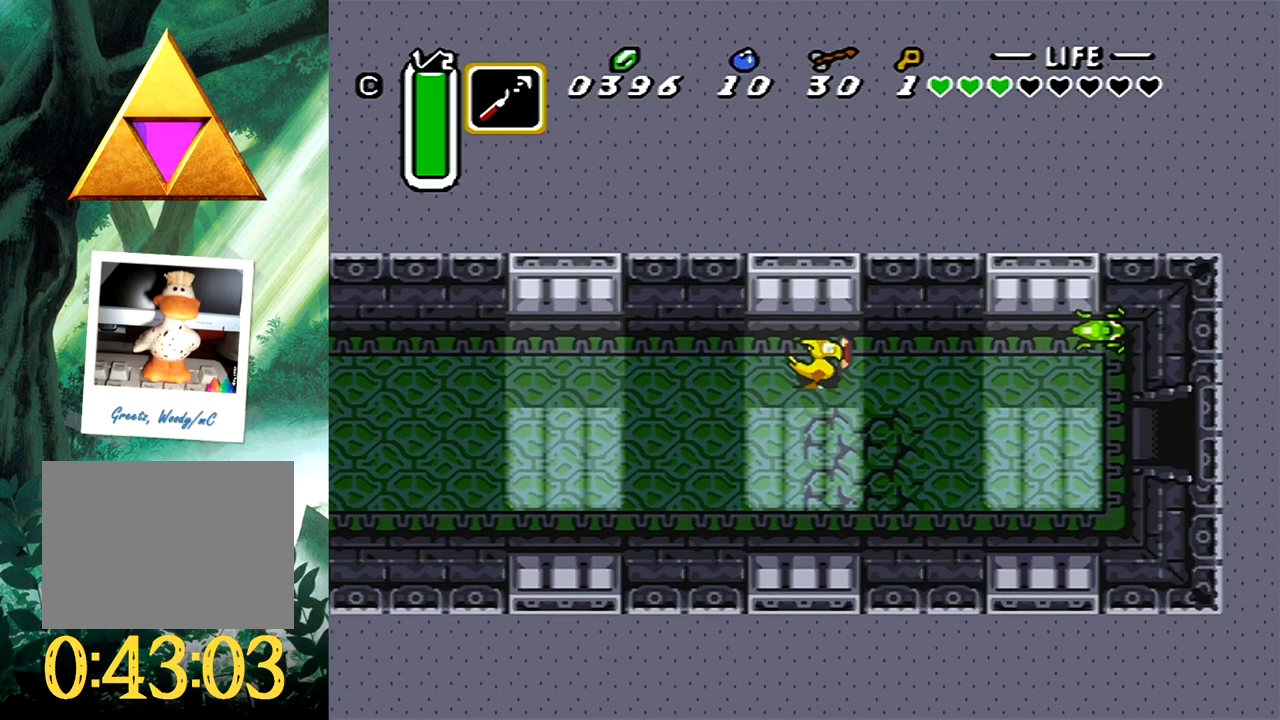
{"buttons": [], "events": [[67, "X", "up"], [200, "DPAD_RIGHT", "up"]]}
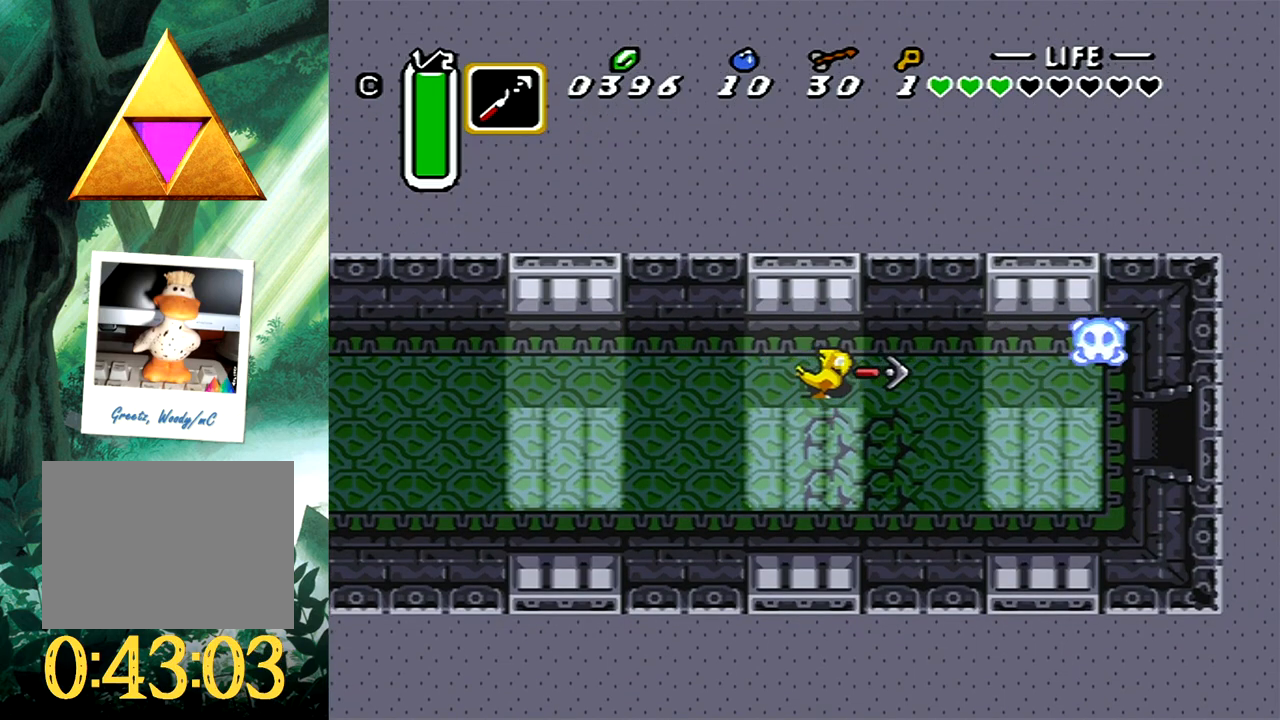
{"buttons": ["DPAD_UP", "DPAD_RIGHT"], "events": [[83, "DPAD_RIGHT", "down"], [83, "DPAD_UP", "down"]]}
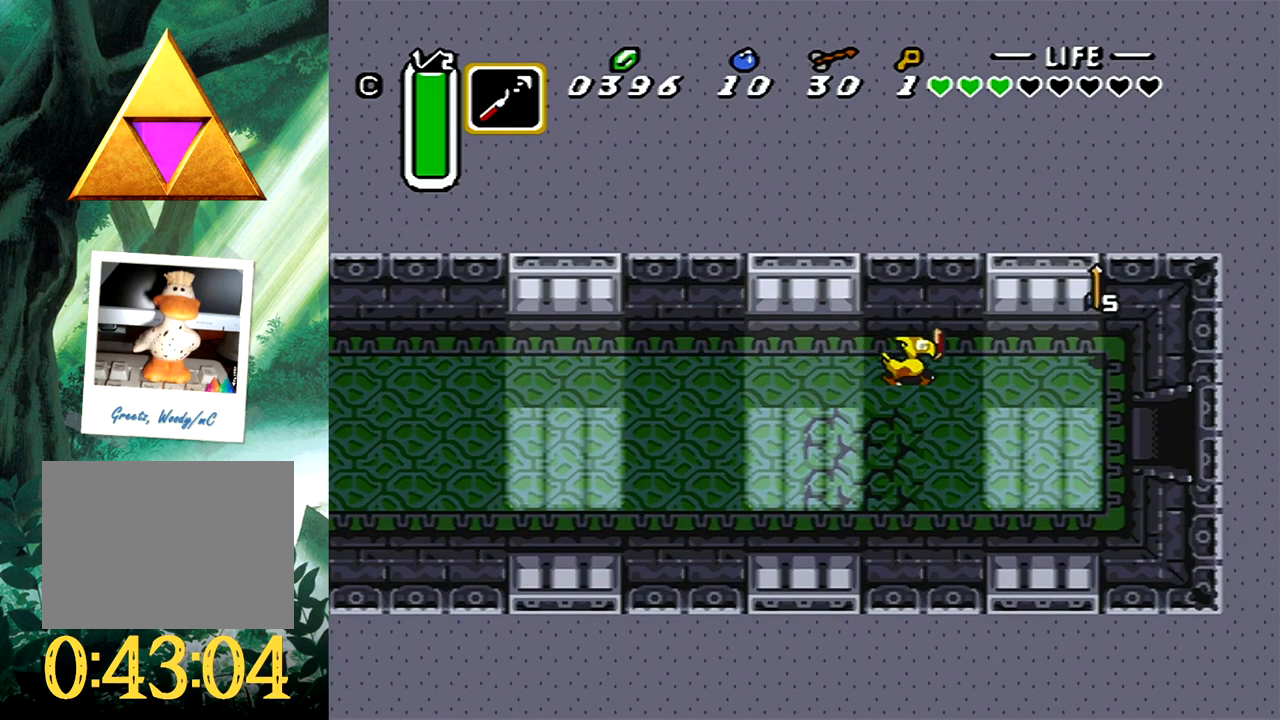
{"buttons": ["DPAD_DOWN", "DPAD_RIGHT"], "events": [[250, "DPAD_UP", "up"], [283, "DPAD_UP", "down"], [317, "DPAD_UP", "up"], [383, "DPAD_DOWN", "down"]]}
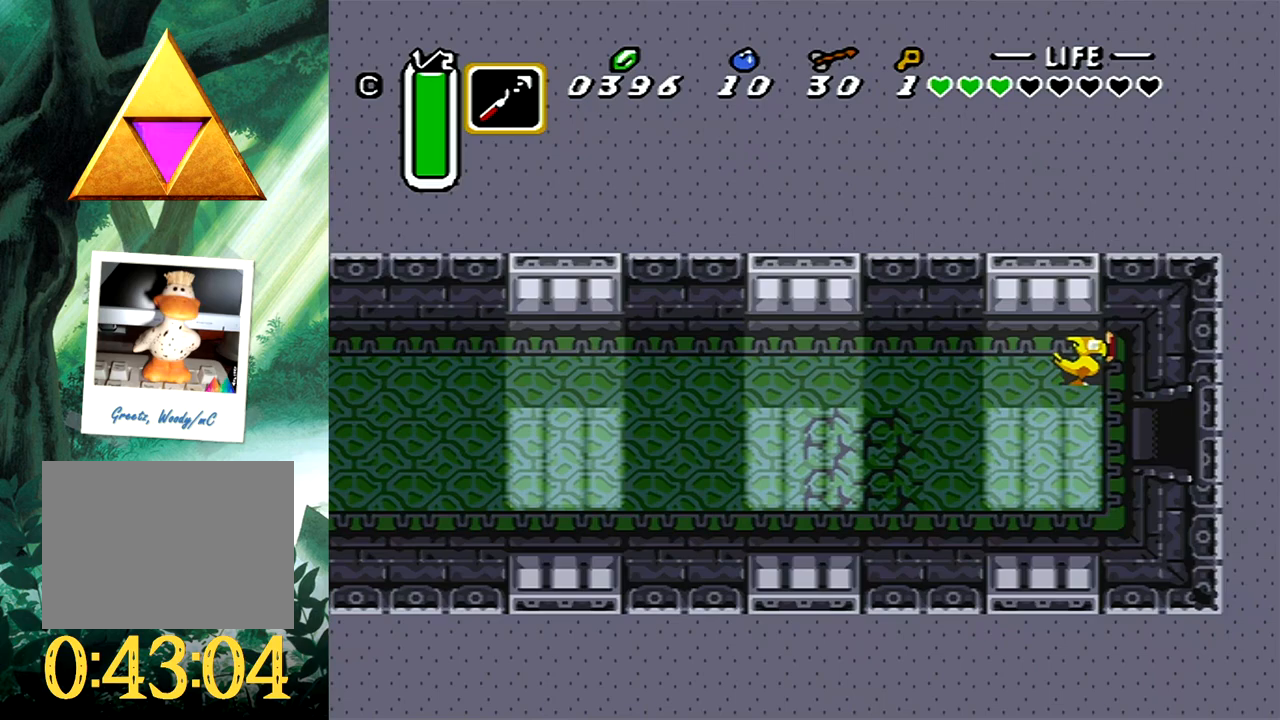
{"buttons": ["DPAD_RIGHT"], "events": [[300, "DPAD_DOWN", "up"]]}
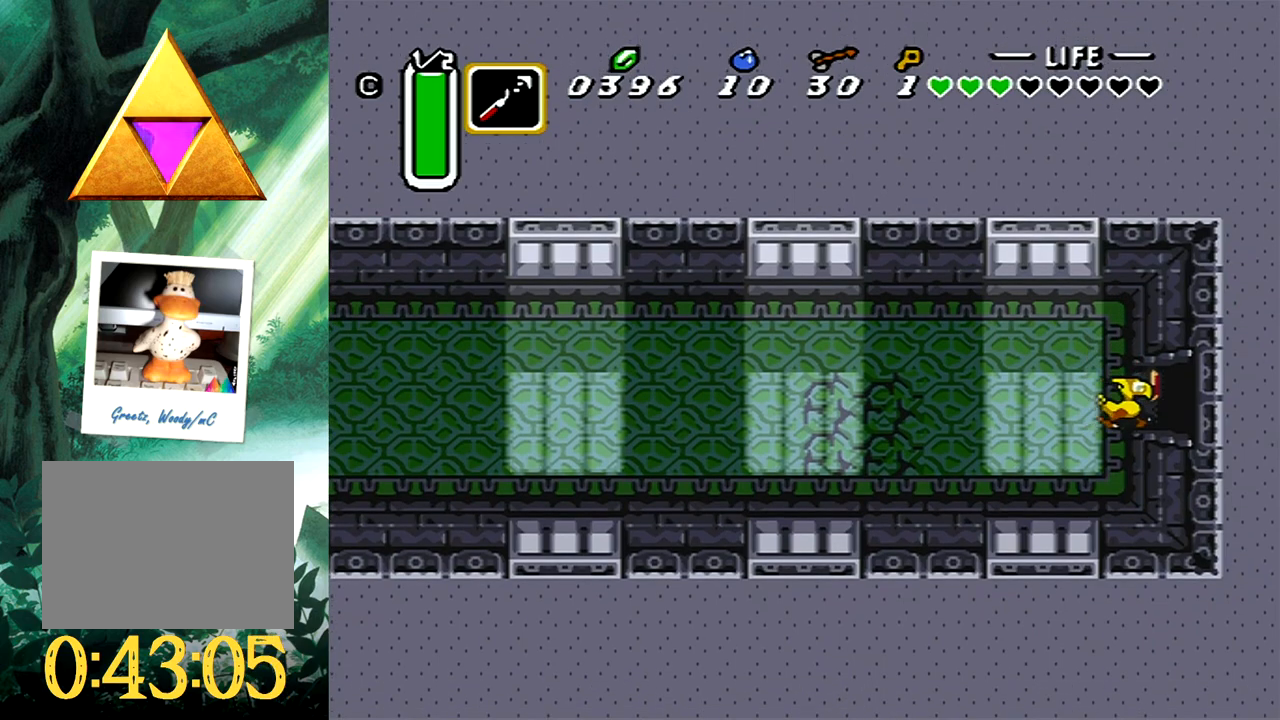
{"buttons": [], "events": [[417, "DPAD_RIGHT", "up"]]}
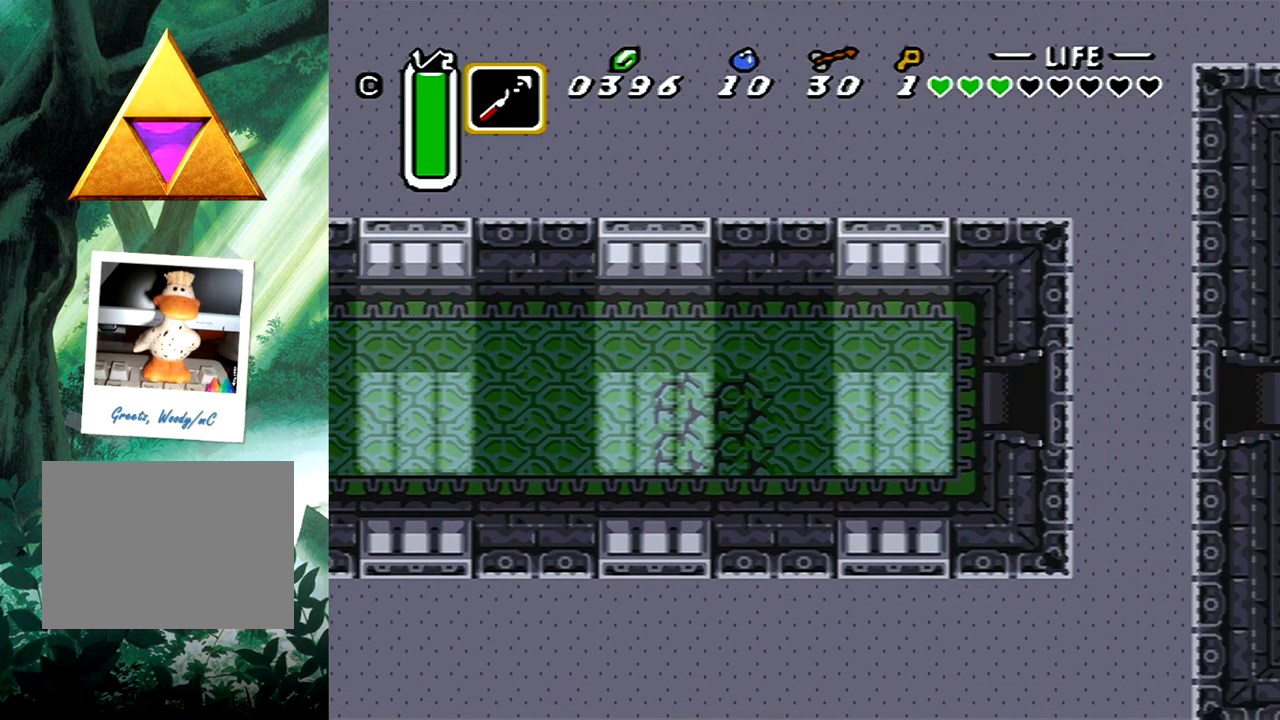
{"buttons": ["DPAD_RIGHT"], "events": [[483, "DPAD_RIGHT", "down"]]}
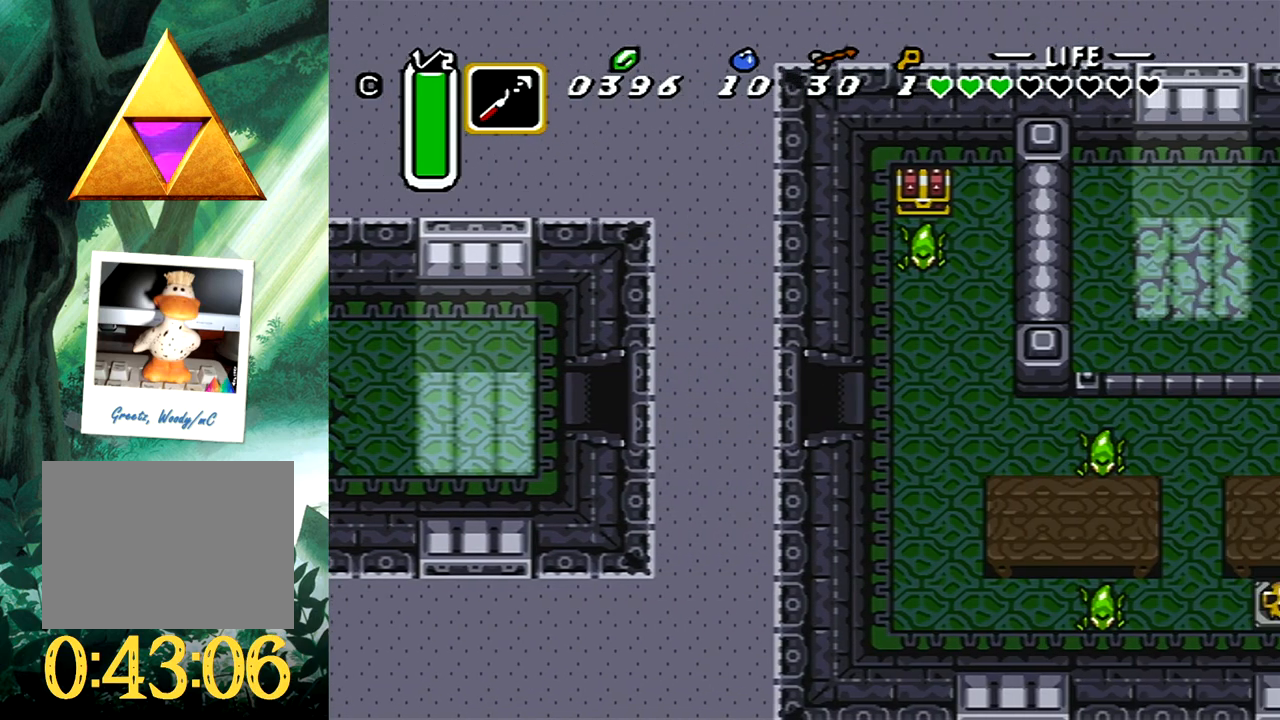
{"buttons": ["DPAD_RIGHT"], "events": []}
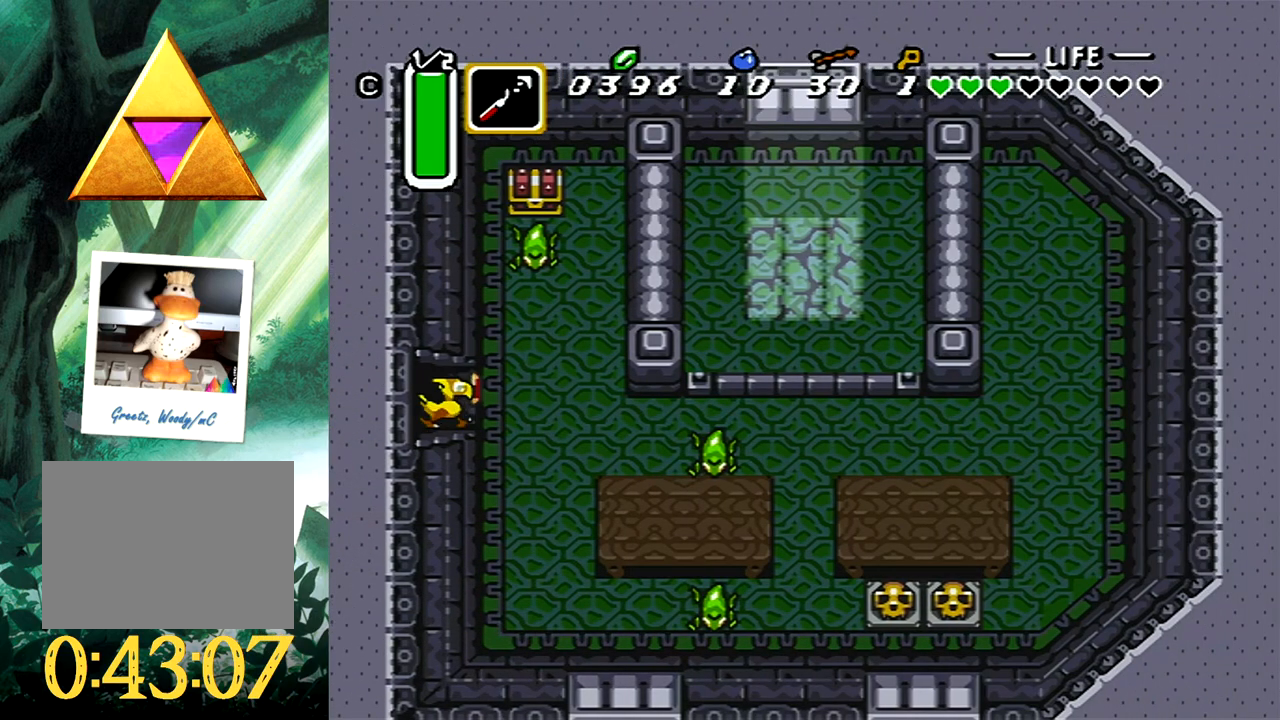
{"buttons": [], "events": [[50, "DPAD_RIGHT", "up"], [133, "X", "down"], [283, "X", "up"]]}
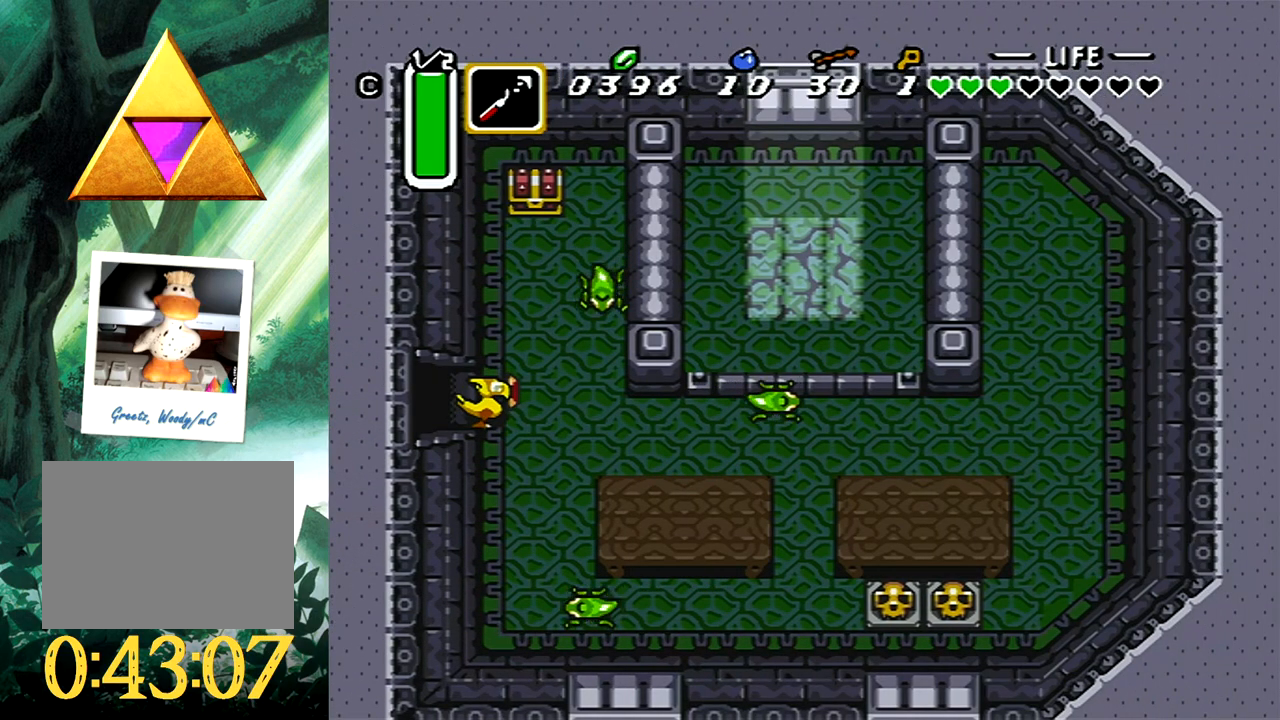
{"buttons": ["DPAD_DOWN"], "events": [[217, "DPAD_RIGHT", "down"], [217, "X", "down"], [383, "X", "up"], [500, "DPAD_DOWN", "down"], [500, "DPAD_RIGHT", "up"]]}
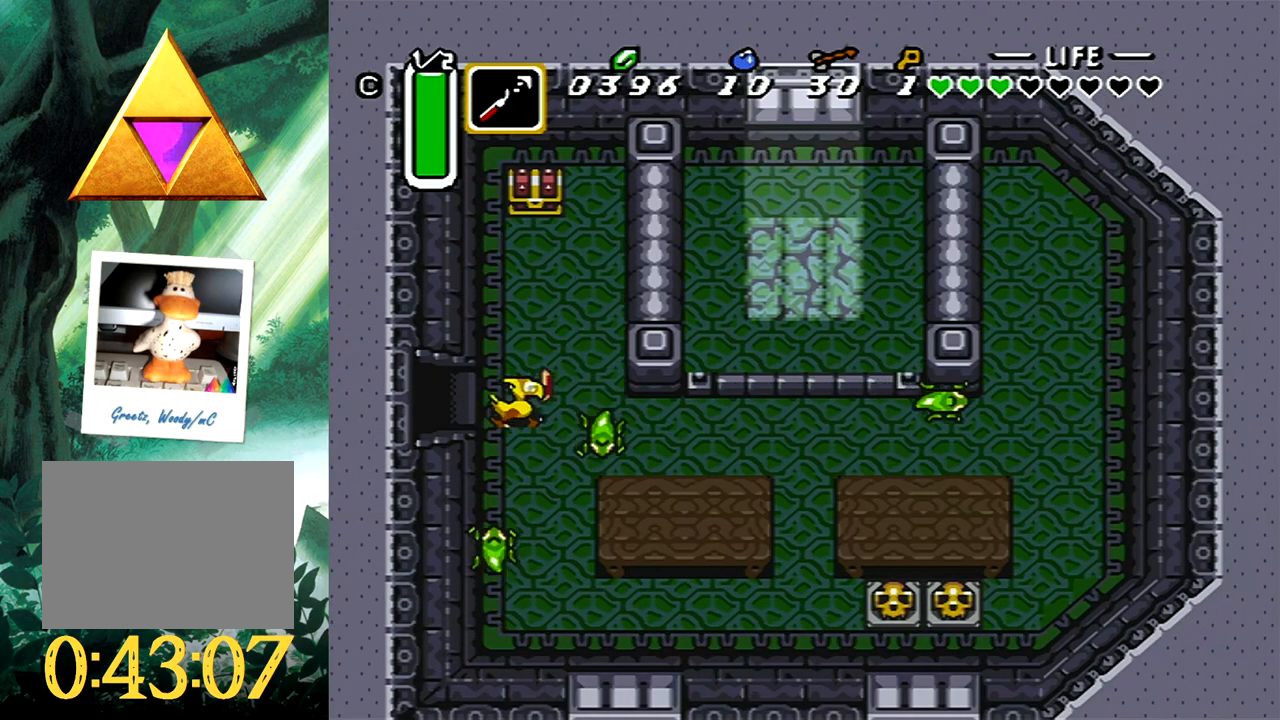
{"buttons": [], "events": [[17, "DPAD_DOWN", "up"], [267, "DPAD_RIGHT", "down"], [267, "DPAD_UP", "down"], [450, "DPAD_RIGHT", "up"], [450, "DPAD_UP", "up"]]}
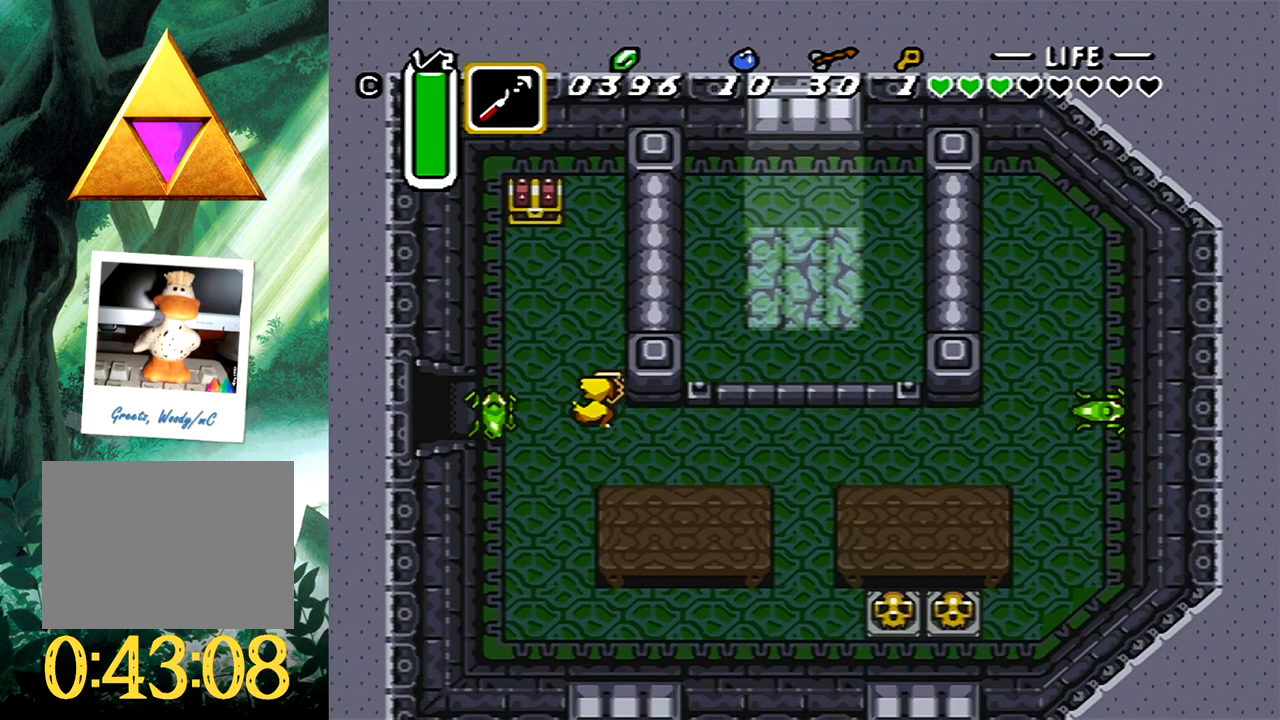
{"buttons": ["DPAD_LEFT"], "events": [[150, "DPAD_LEFT", "down"], [283, "DPAD_LEFT", "up"], [300, "DPAD_DOWN", "down"], [367, "DPAD_LEFT", "down"], [433, "DPAD_DOWN", "up"], [467, "DPAD_DOWN", "down"], [483, "DPAD_DOWN", "up"]]}
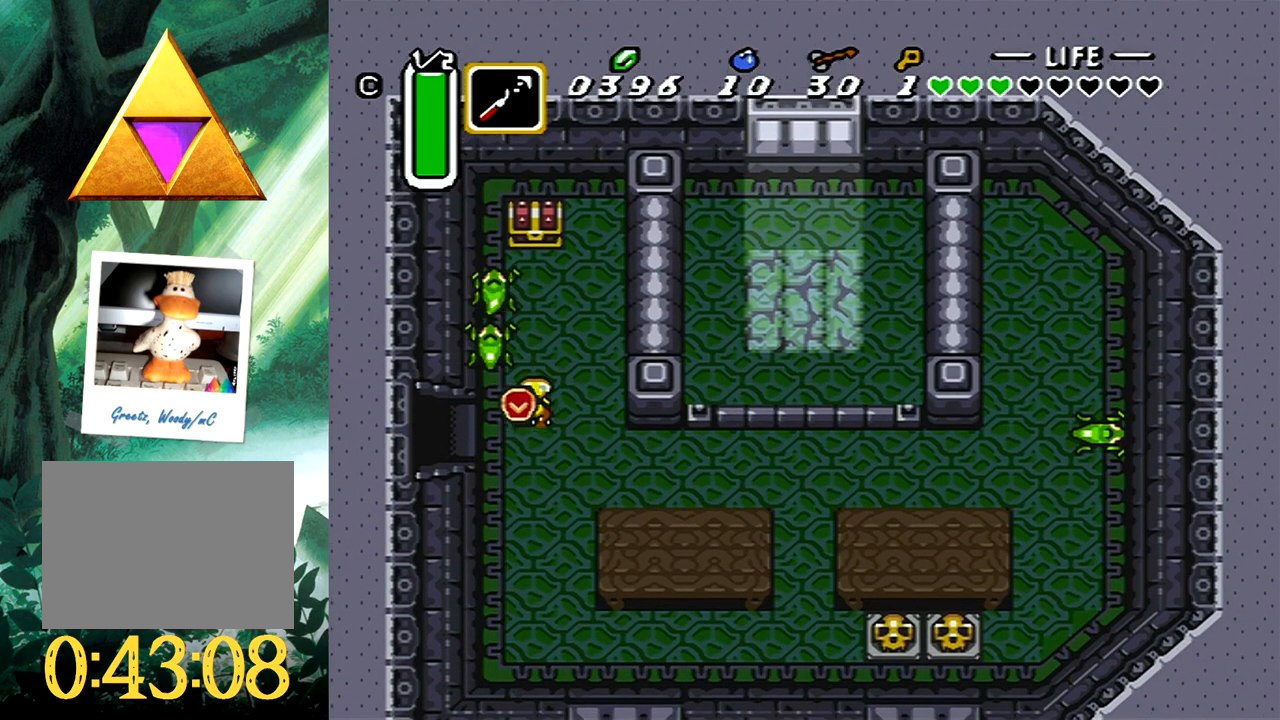
{"buttons": ["A"], "events": [[17, "DPAD_LEFT", "up"], [100, "DPAD_UP", "down"], [133, "DPAD_RIGHT", "down"], [167, "DPAD_RIGHT", "up"], [167, "DPAD_UP", "up"], [233, "DPAD_UP", "down"], [250, "DPAD_LEFT", "down"], [300, "A", "down"], [317, "DPAD_LEFT", "up"], [333, "DPAD_UP", "up"]]}
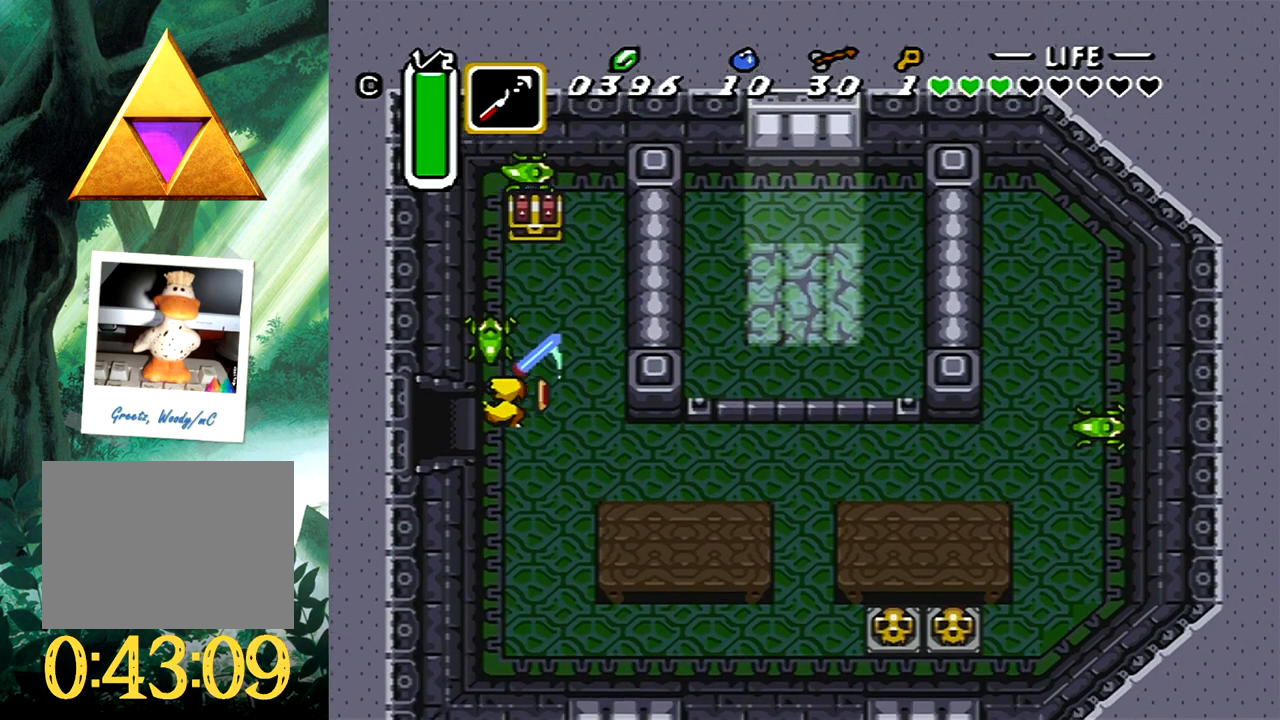
{"buttons": [], "events": [[317, "A", "up"]]}
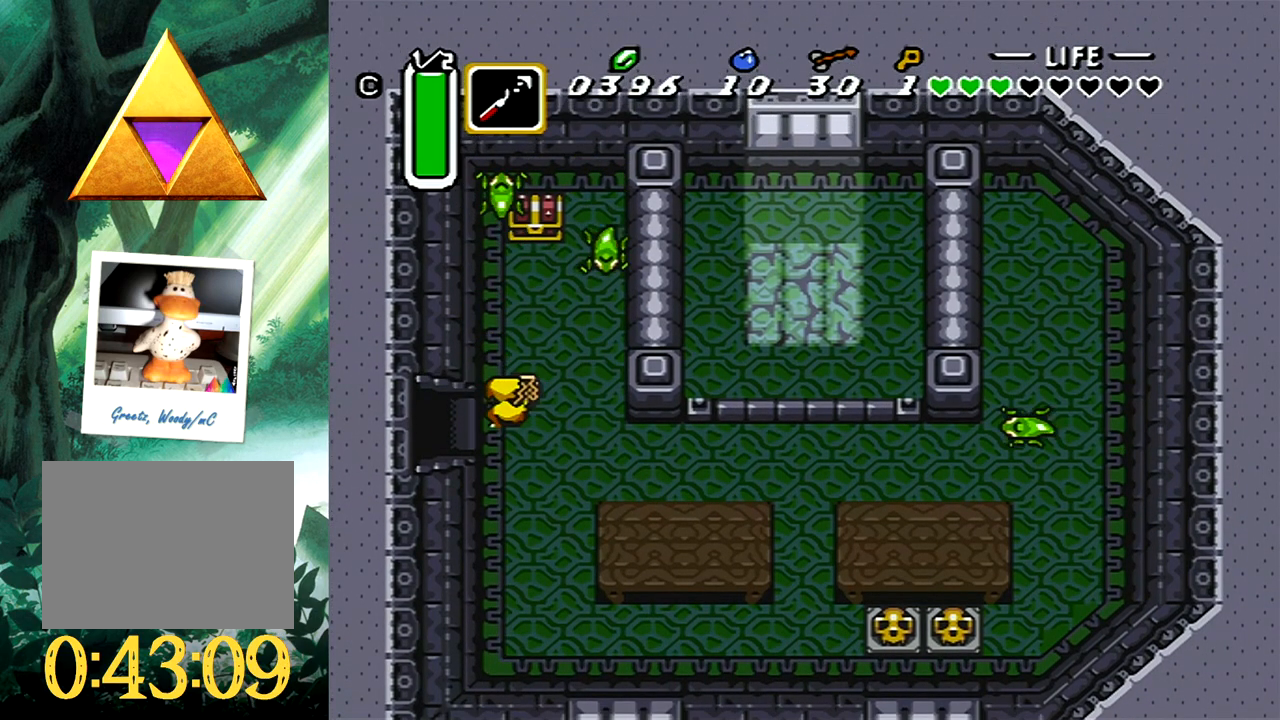
{"buttons": ["DPAD_UP"], "events": [[50, "DPAD_UP", "down"]]}
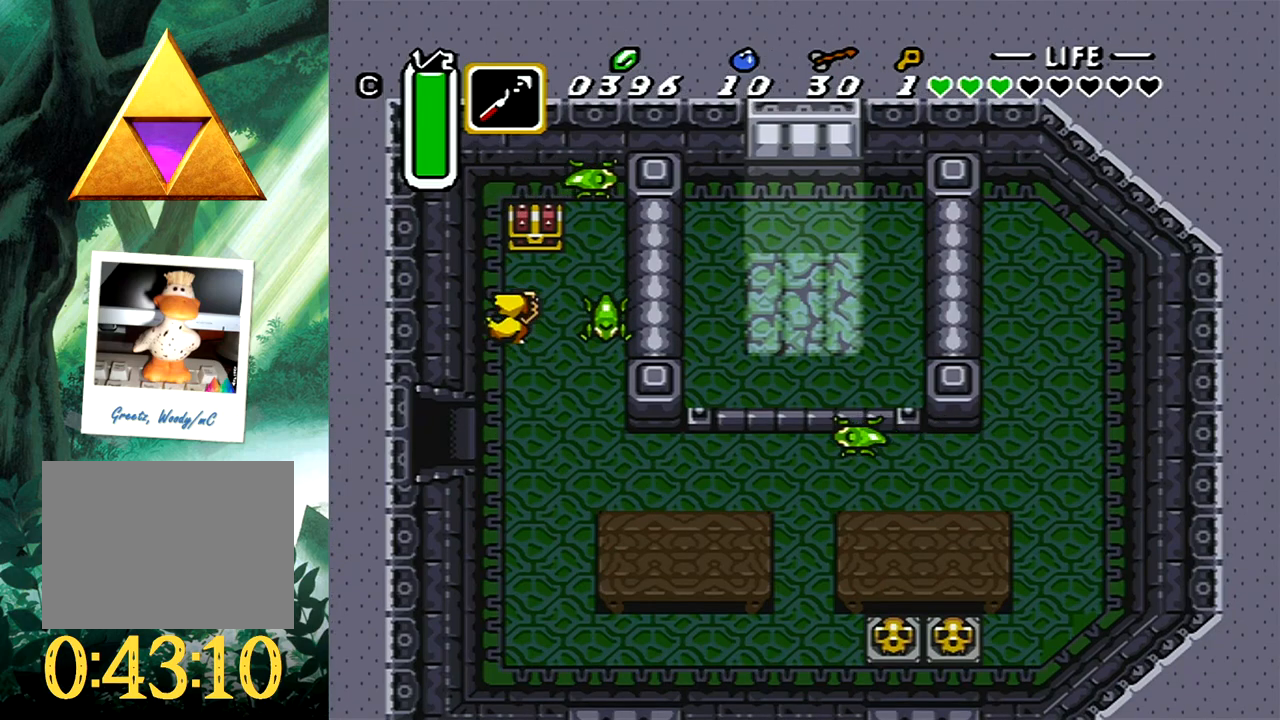
{"buttons": [], "events": [[50, "B", "down"], [250, "DPAD_UP", "up"], [283, "B", "up"]]}
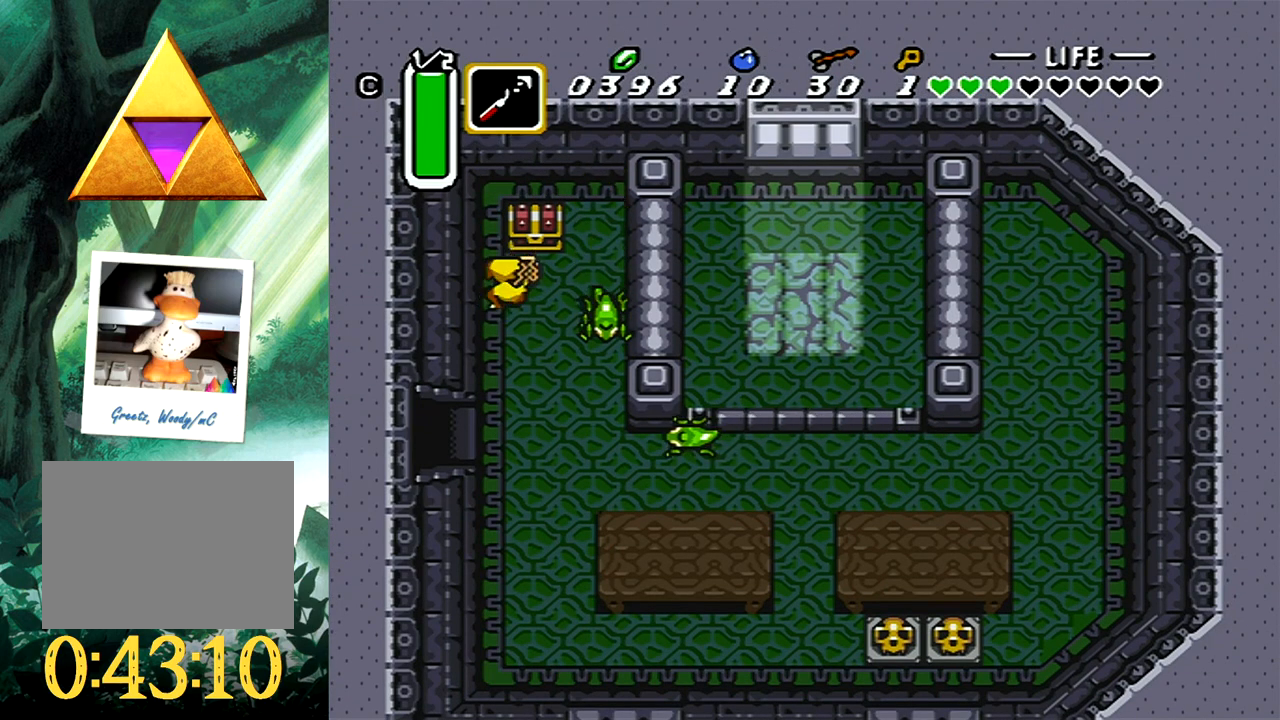
{"buttons": [], "events": [[133, "DPAD_DOWN", "down"], [133, "DPAD_RIGHT", "down"], [200, "DPAD_DOWN", "up"], [250, "DPAD_UP", "down"], [250, "X", "down"], [283, "DPAD_RIGHT", "up"], [283, "DPAD_UP", "up"], [417, "X", "up"]]}
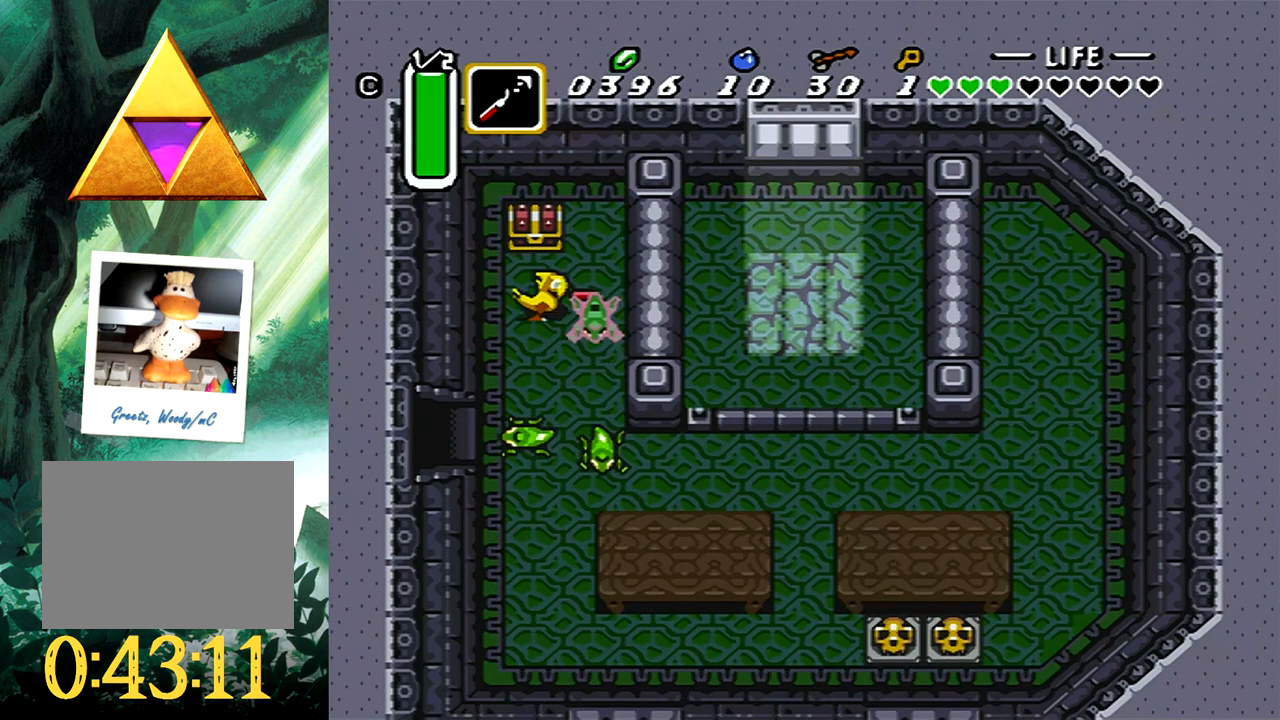
{"buttons": ["DPAD_RIGHT"], "events": [[300, "DPAD_RIGHT", "down"]]}
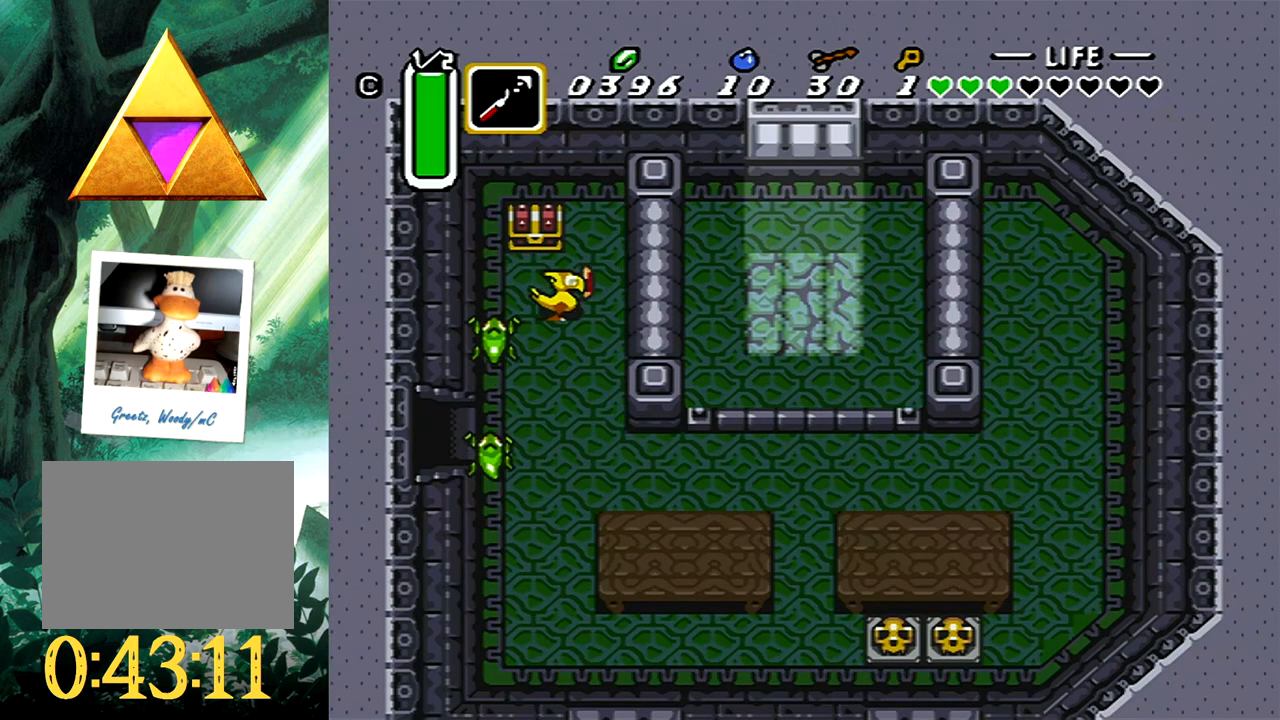
{"buttons": [], "events": [[50, "DPAD_RIGHT", "up"], [167, "DPAD_LEFT", "down"], [283, "DPAD_LEFT", "up"], [300, "X", "down"], [450, "X", "up"]]}
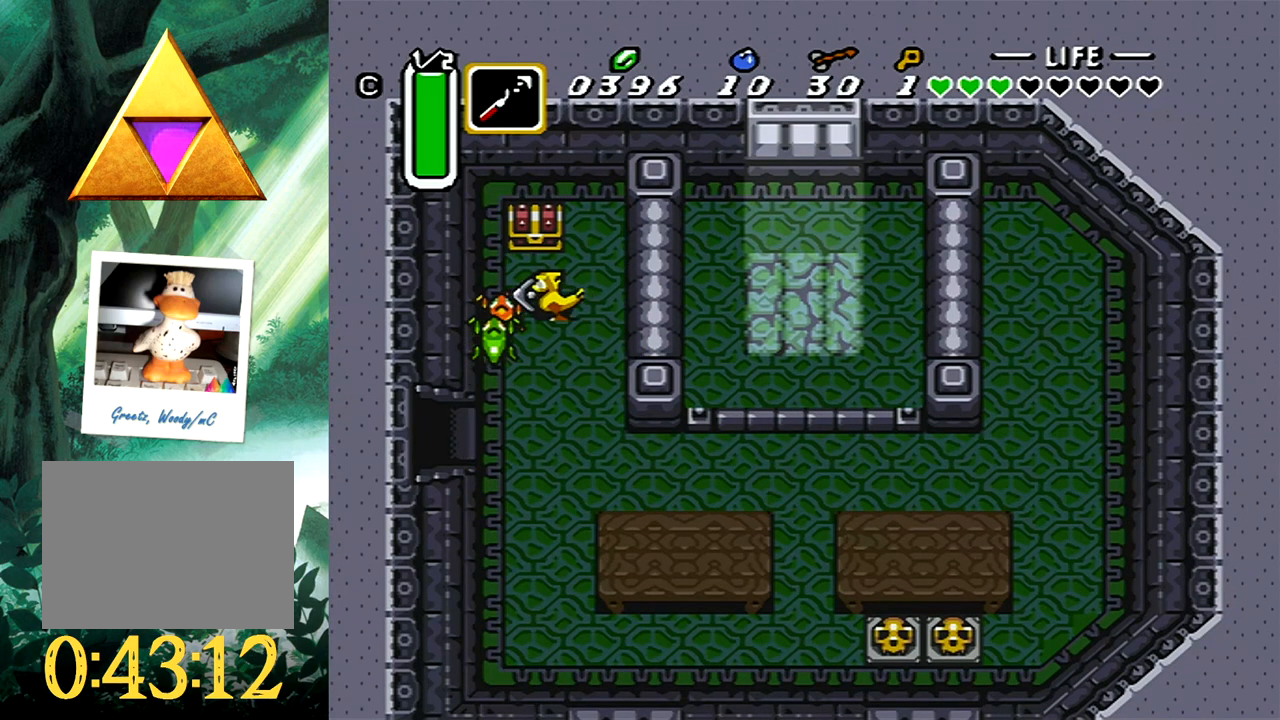
{"buttons": [], "events": [[350, "X", "down"], [383, "X", "up"]]}
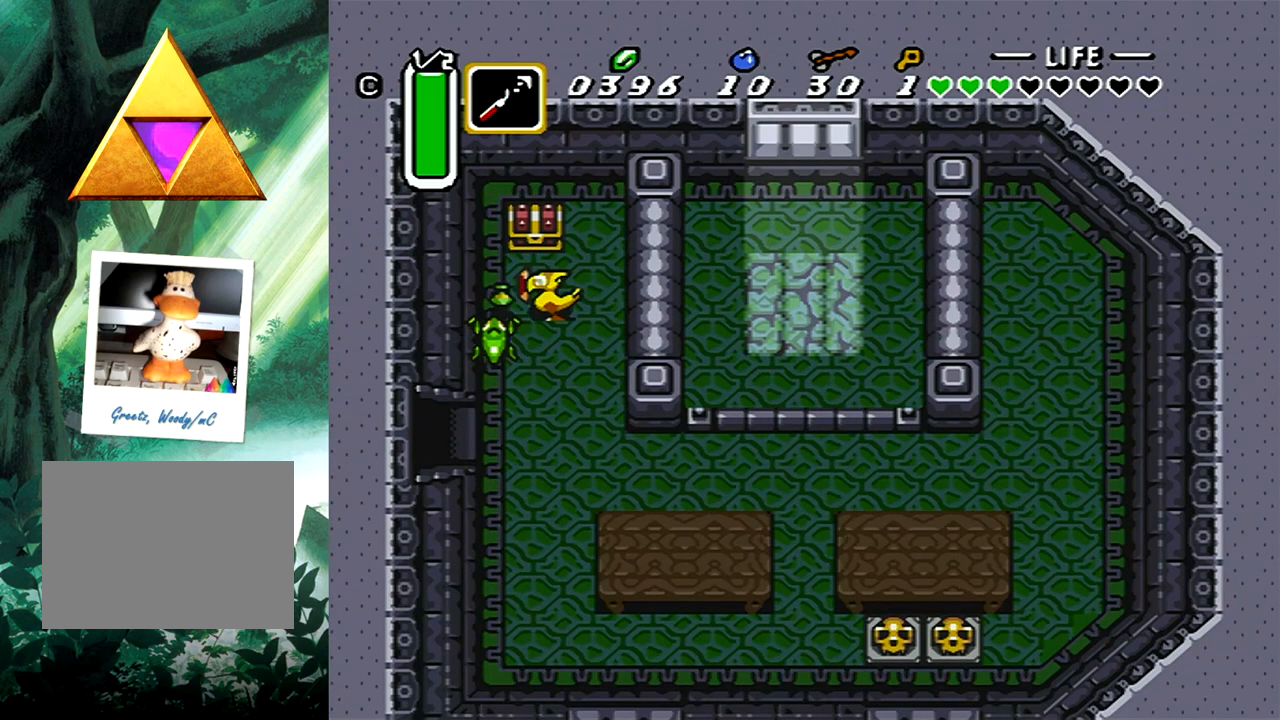
{"buttons": ["X"], "events": [[50, "DPAD_RIGHT", "down"], [267, "DPAD_RIGHT", "up"], [367, "DPAD_LEFT", "down"], [450, "X", "down"], [500, "DPAD_LEFT", "up"]]}
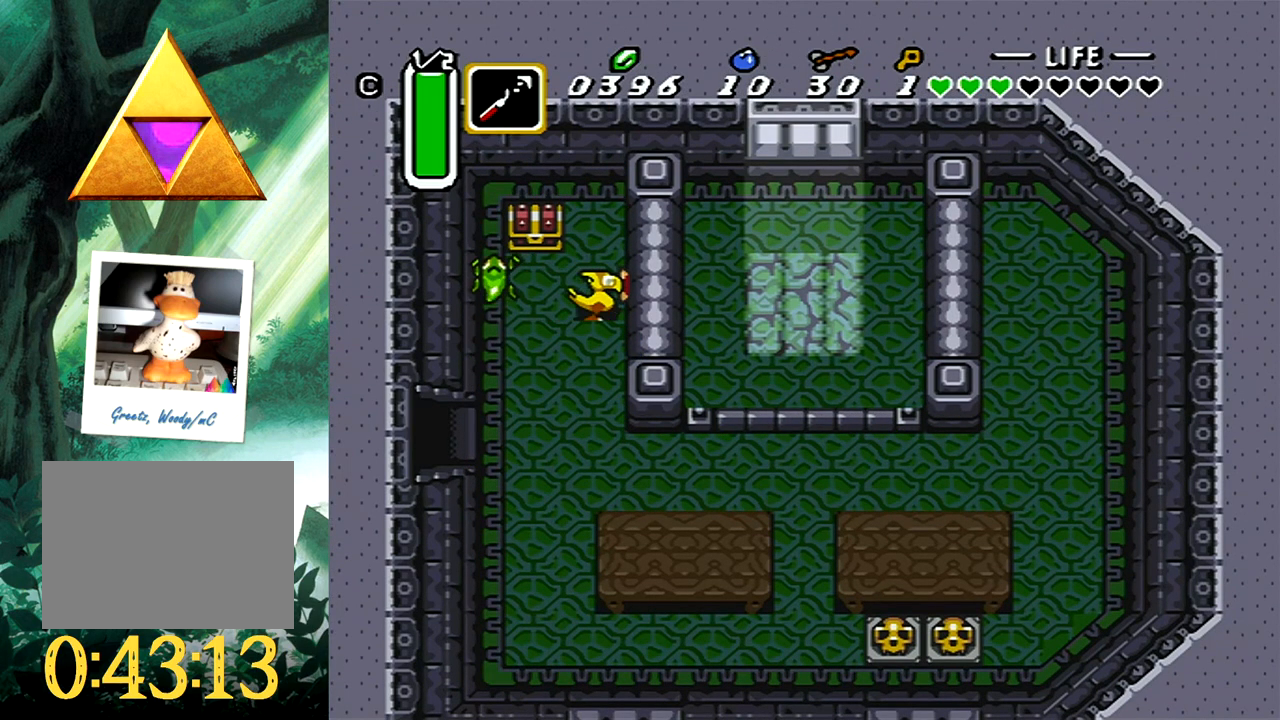
{"buttons": ["DPAD_LEFT"], "events": [[83, "X", "up"], [300, "DPAD_LEFT", "down"]]}
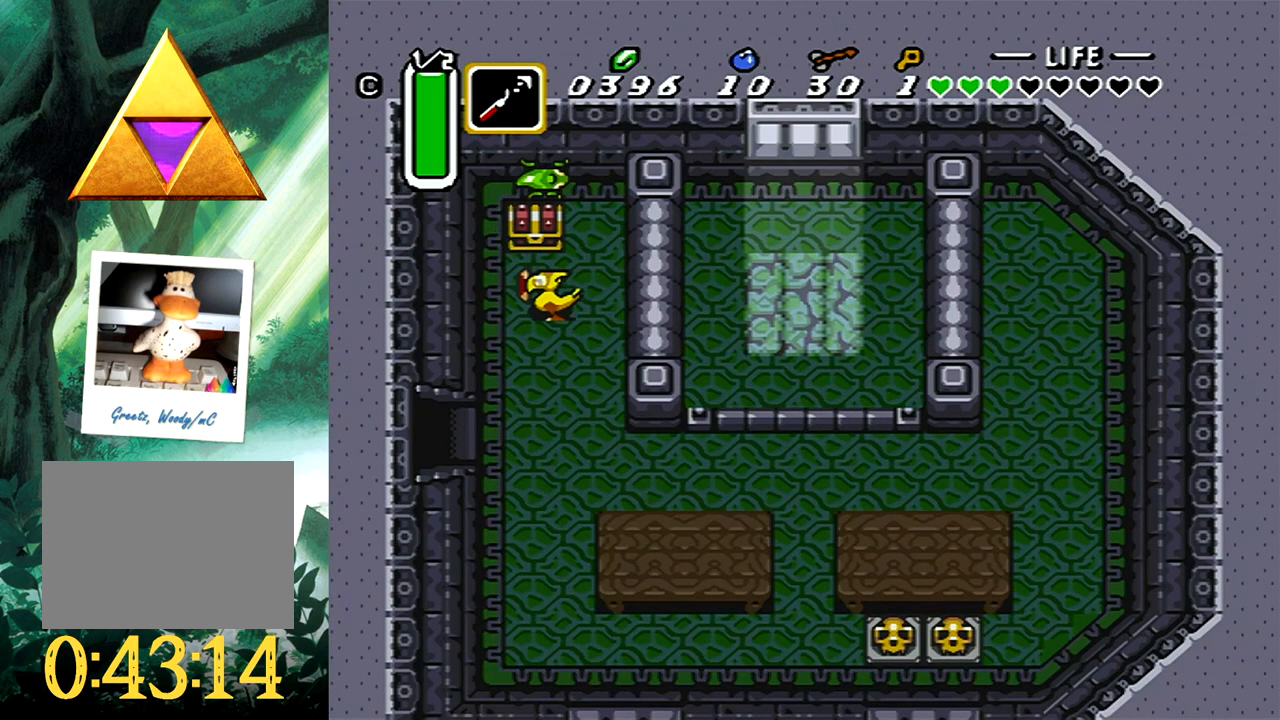
{"buttons": ["X"], "events": [[50, "DPAD_LEFT", "up"], [333, "DPAD_RIGHT", "down"], [400, "X", "down"], [433, "DPAD_RIGHT", "up"]]}
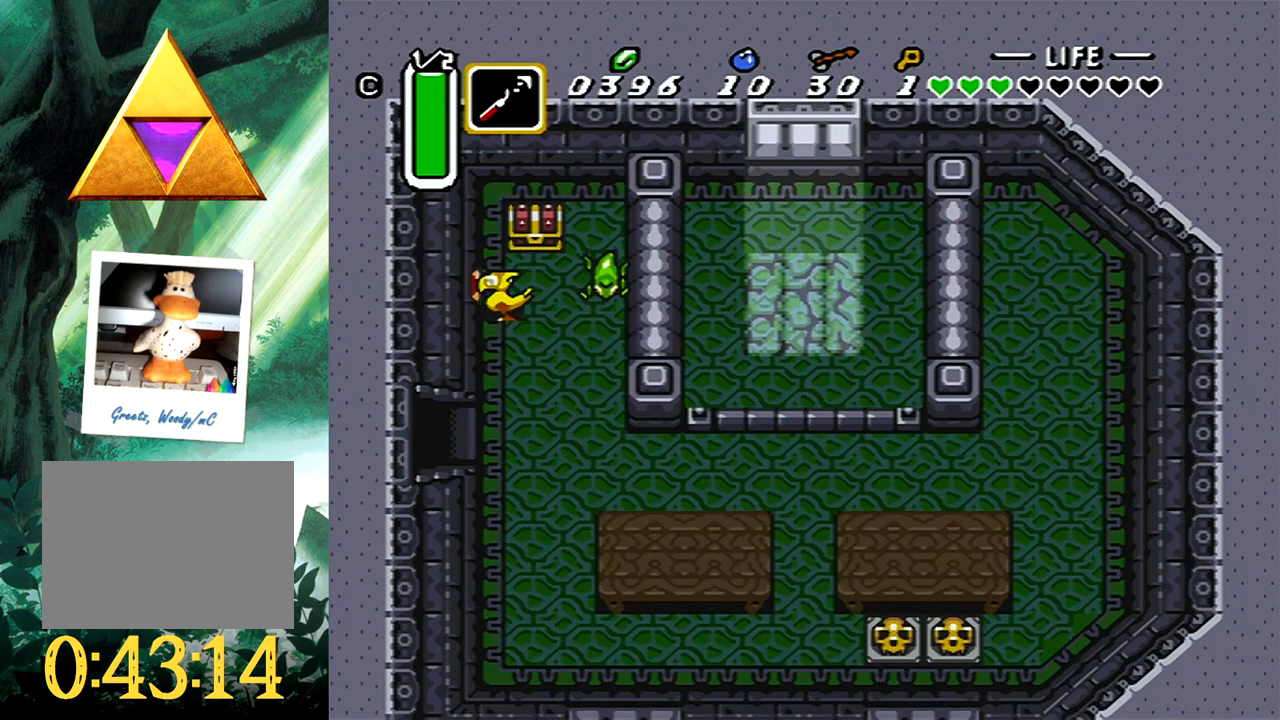
{"buttons": ["B", "DPAD_UP"], "events": [[33, "X", "up"], [283, "DPAD_UP", "down"], [467, "B", "down"]]}
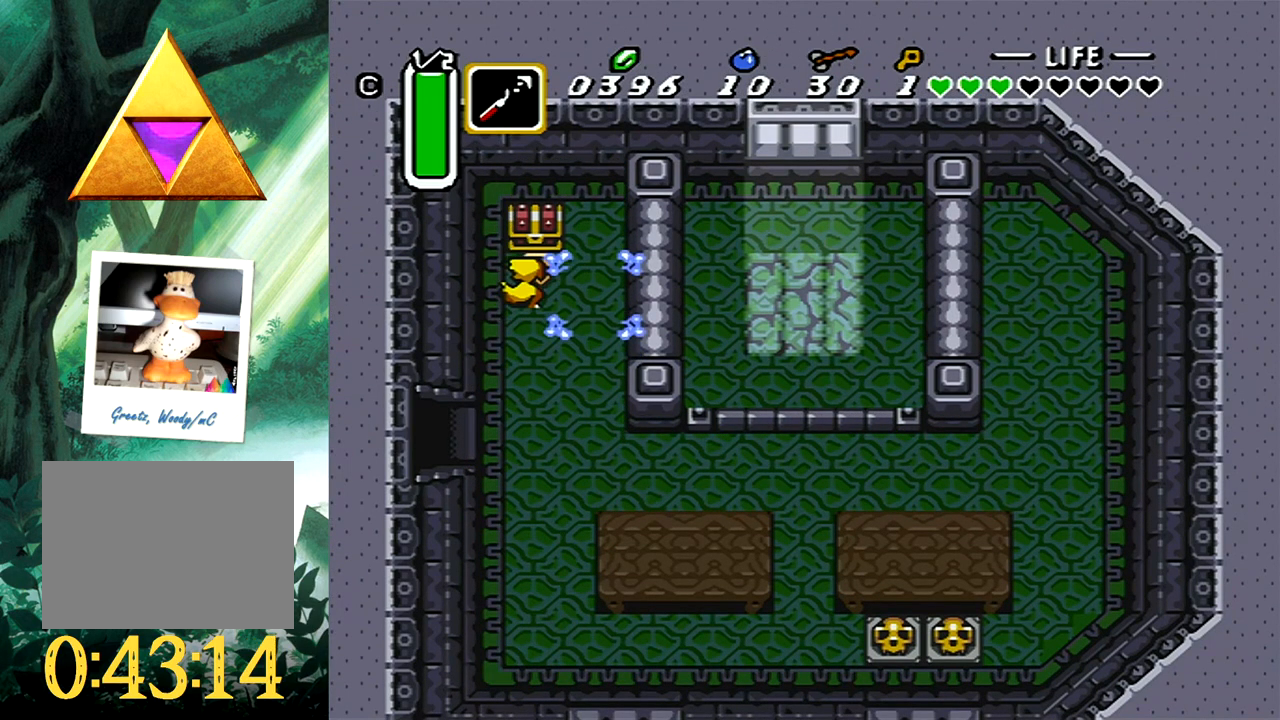
{"buttons": ["DPAD_RIGHT"], "events": [[167, "B", "up"], [283, "DPAD_UP", "up"], [417, "DPAD_RIGHT", "down"]]}
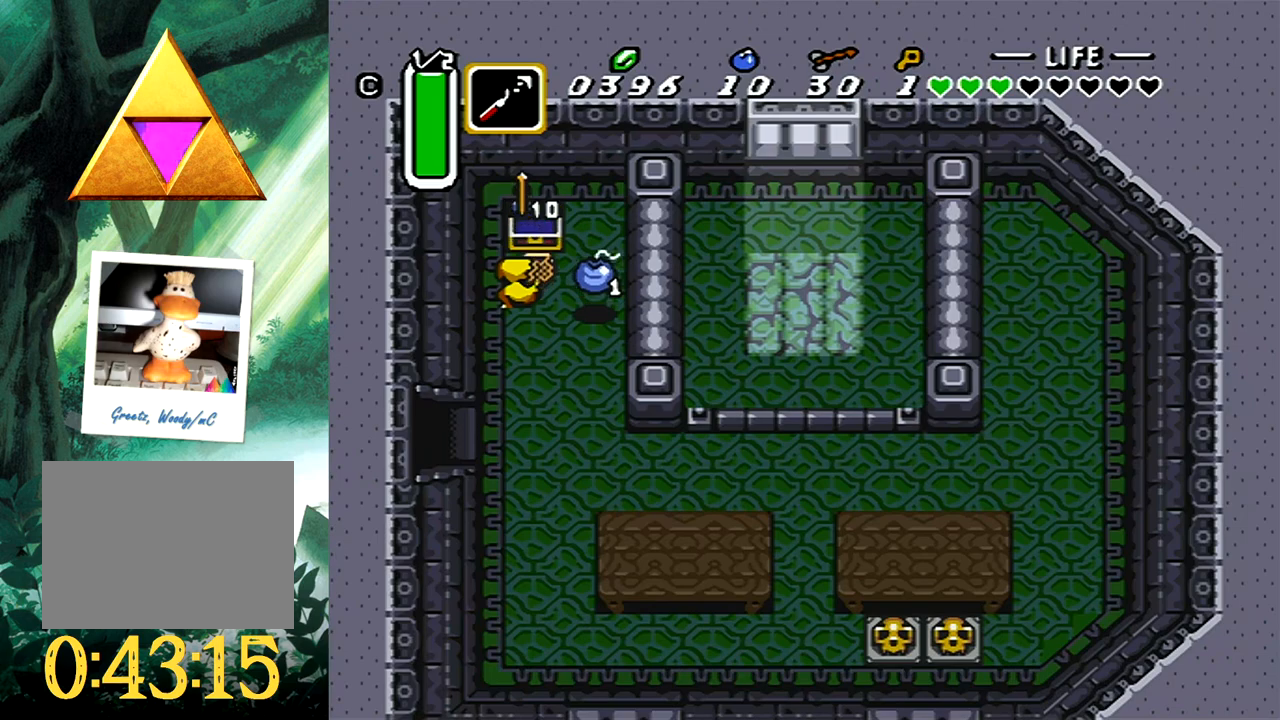
{"buttons": ["DPAD_DOWN", "DPAD_RIGHT"], "events": [[200, "DPAD_DOWN", "down"]]}
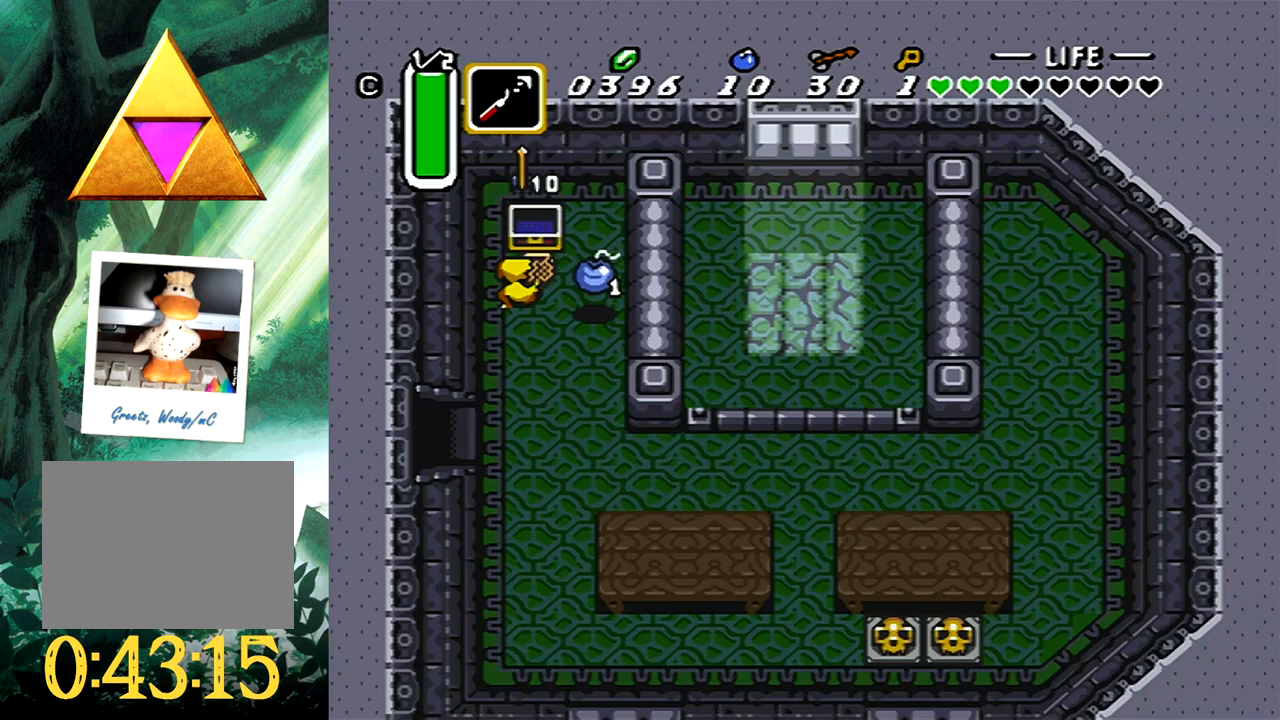
{"buttons": ["DPAD_UP"], "events": [[250, "R1", "down"], [417, "R1", "up"], [450, "DPAD_DOWN", "up"], [450, "DPAD_RIGHT", "up"], [450, "DPAD_UP", "down"]]}
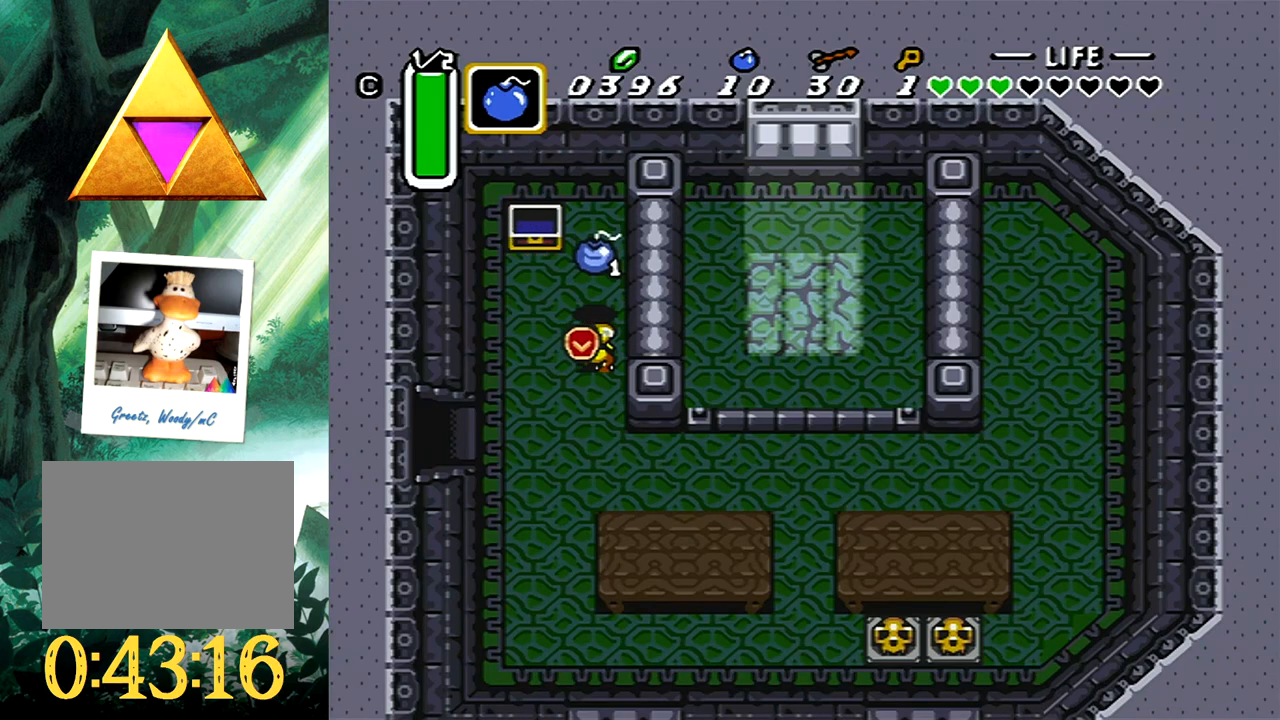
{"buttons": ["DPAD_DOWN"], "events": [[200, "DPAD_RIGHT", "down"], [217, "DPAD_UP", "up"], [267, "DPAD_DOWN", "down"], [333, "DPAD_RIGHT", "up"]]}